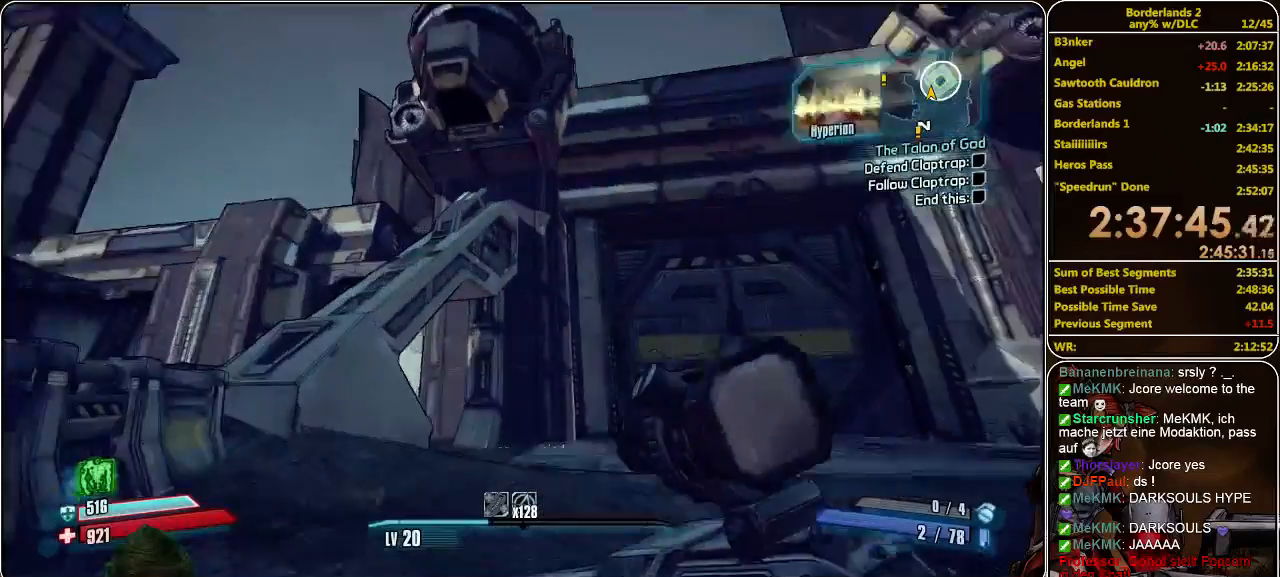
Gameplay with keyboard and mouse; each line is a JSON object with the keys and mouse buttons held at the frame after it. "events" lists presses ("down") and releases ("up") of "a", "alt", "c", "ctrl", "d", "e", "f", "q", "r", "s", "shift", "space", "tab", "v", "w", "x", "z", "mouse_left", "mouse_middle", "mouse_right", "mouse_wheel_up" and "mouse_wheel_down" between this image and that frame as [ms after this image, input, new state], when the widget could be followed in between. "mouse_left", "mouse_middle", "mouse_right", "mouse_wheel_up", "mouse_wheel_down" = the "left", "middle", "right", "wheel_up", "wheel_down" buttons of the "mouse" list. No other keys are recorded. Mouse movement is not recorded.
{"keys": ["w"], "mouse": [], "events": [[233, "a", "up"]]}
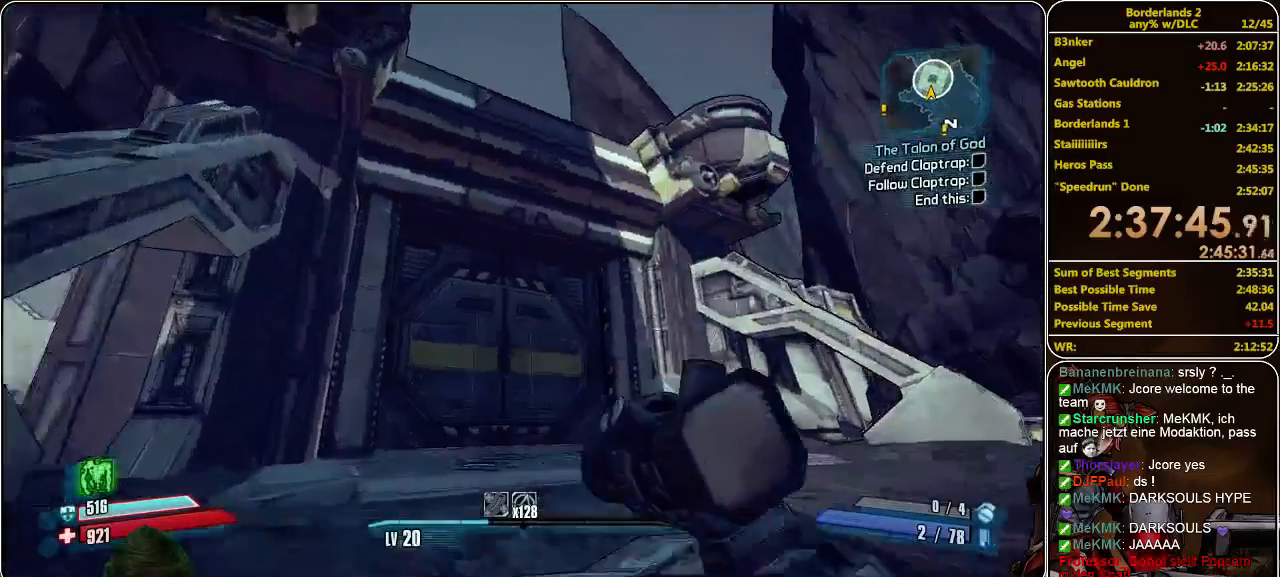
{"keys": ["w"], "mouse": [], "events": []}
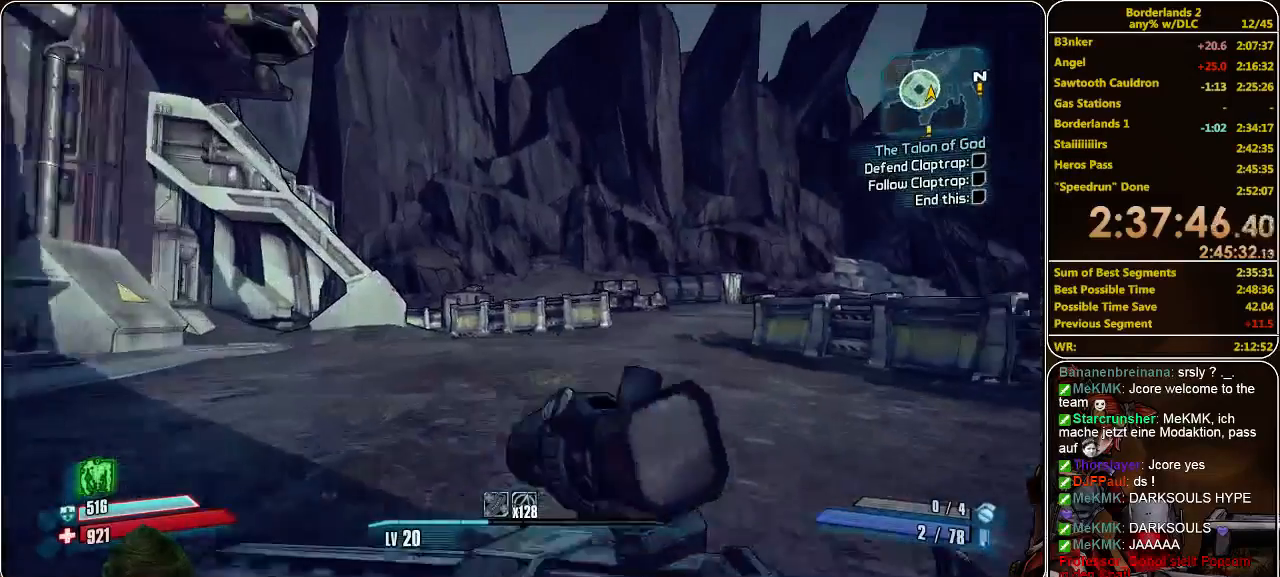
{"keys": ["w"], "mouse": [], "events": []}
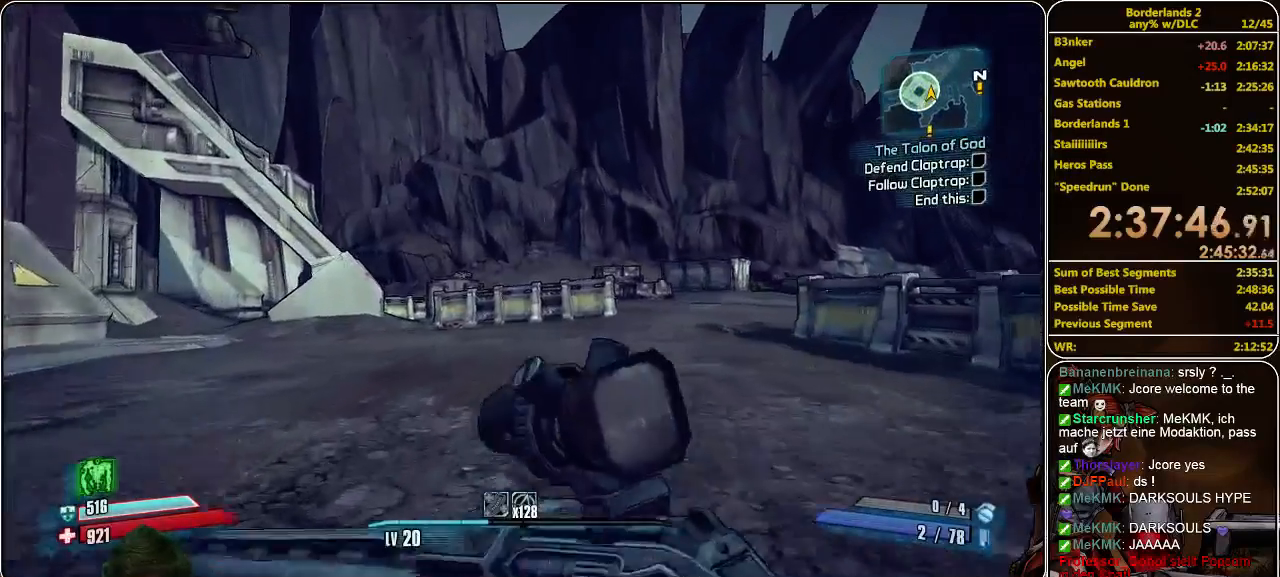
{"keys": ["w"], "mouse": [], "events": []}
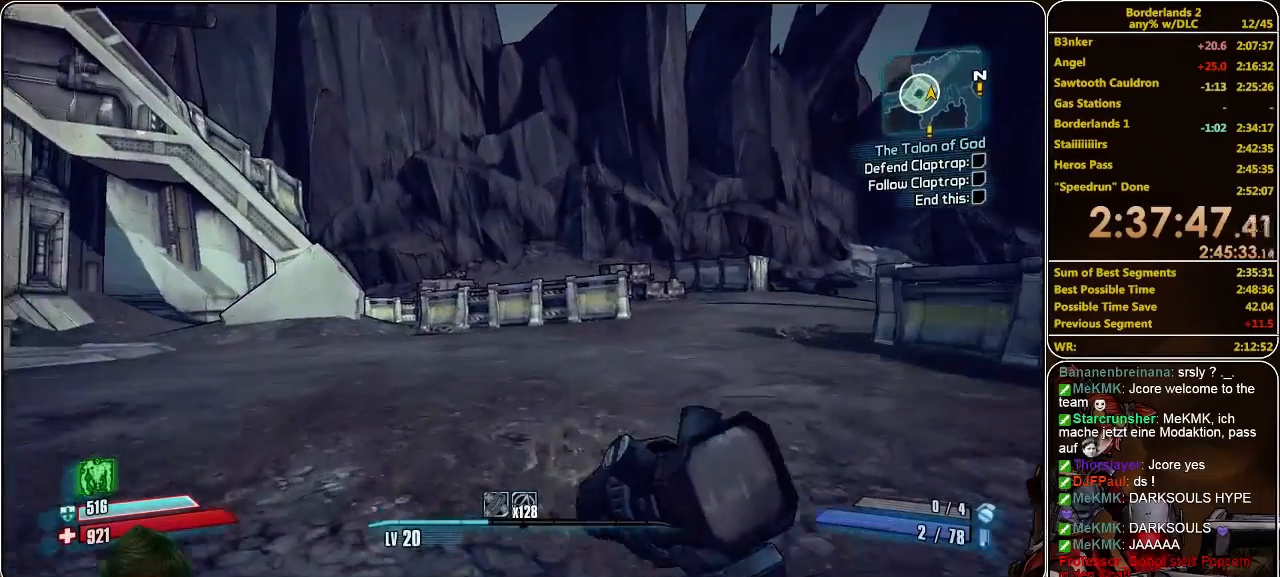
{"keys": ["d", "w"], "mouse": [], "events": [[433, "d", "down"]]}
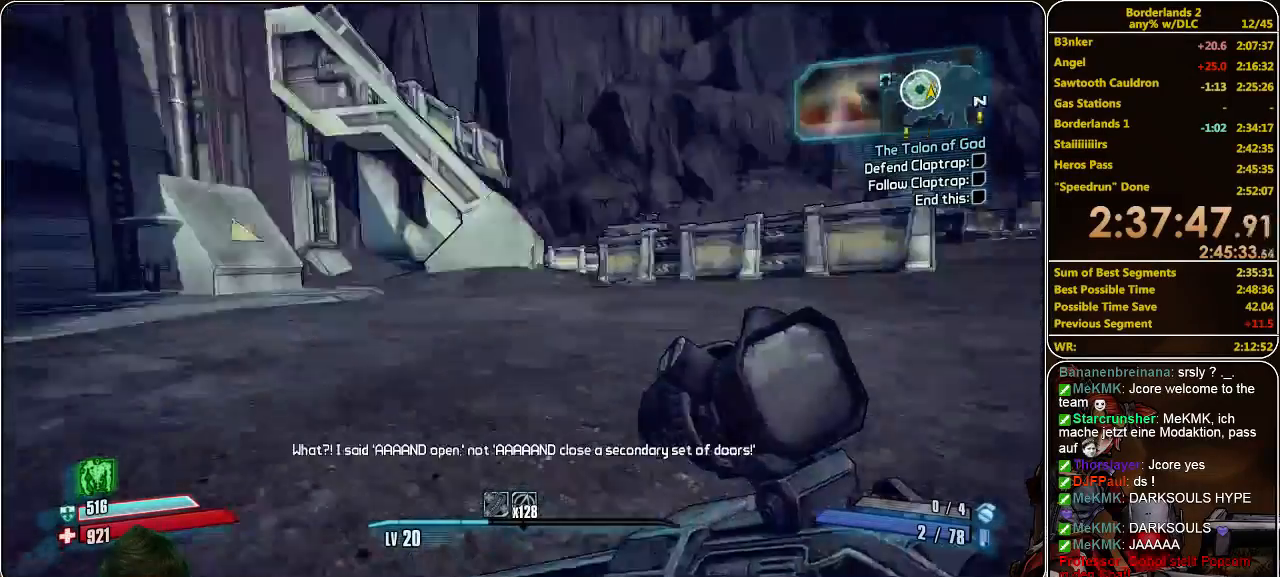
{"keys": ["d", "w"], "mouse": [], "events": []}
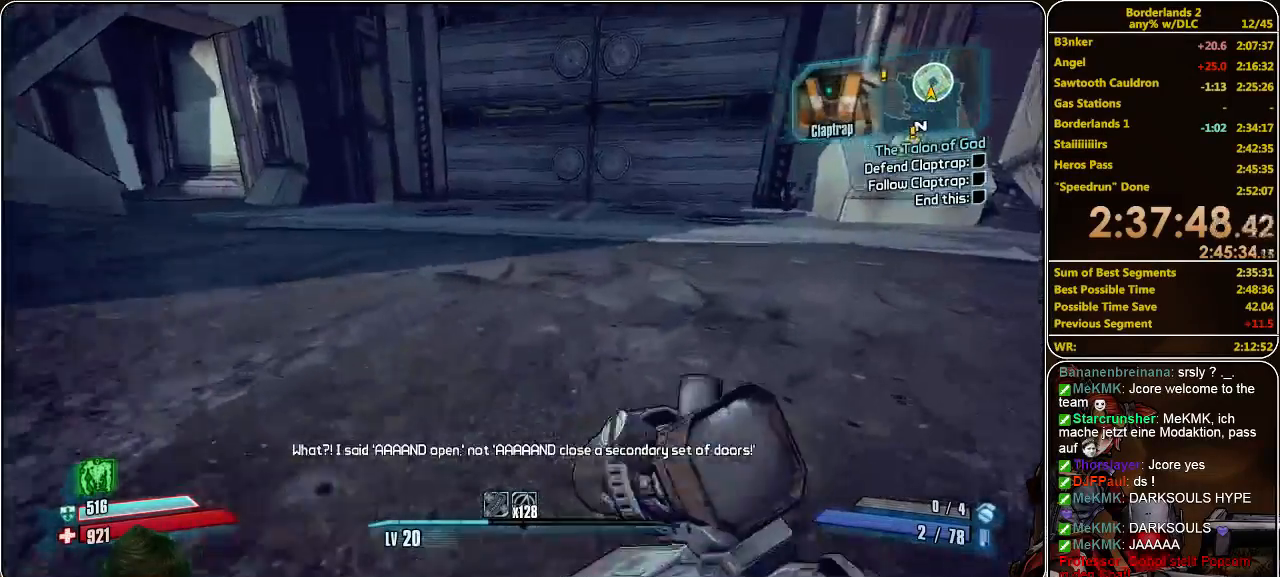
{"keys": ["w"], "mouse": [], "events": [[466, "d", "up"]]}
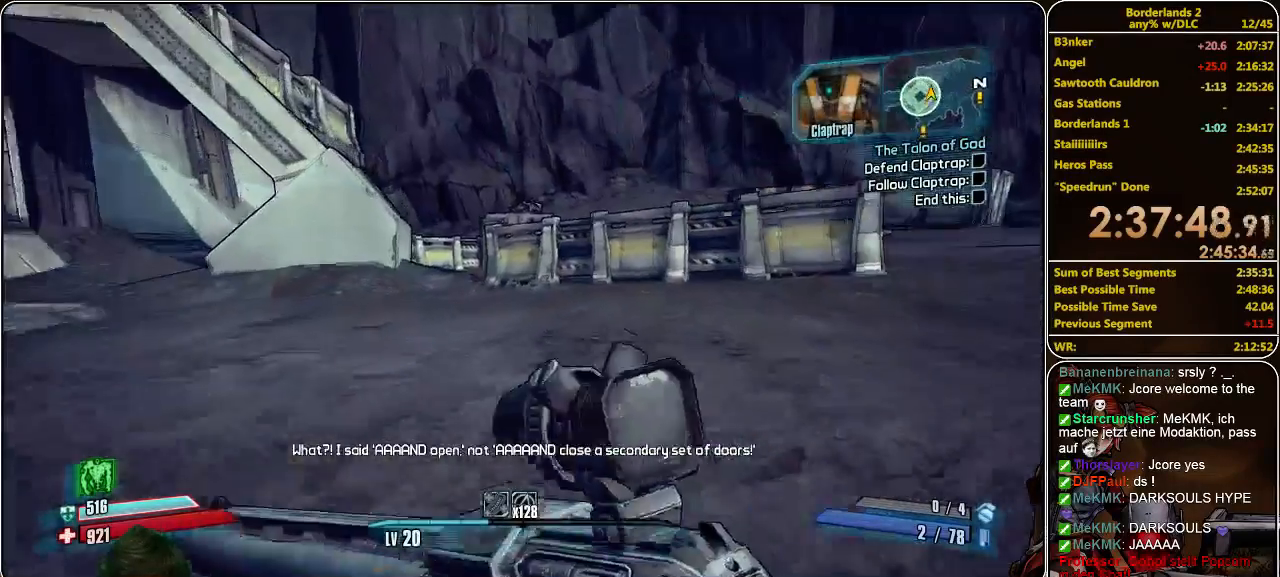
{"keys": ["w"], "mouse": [], "events": []}
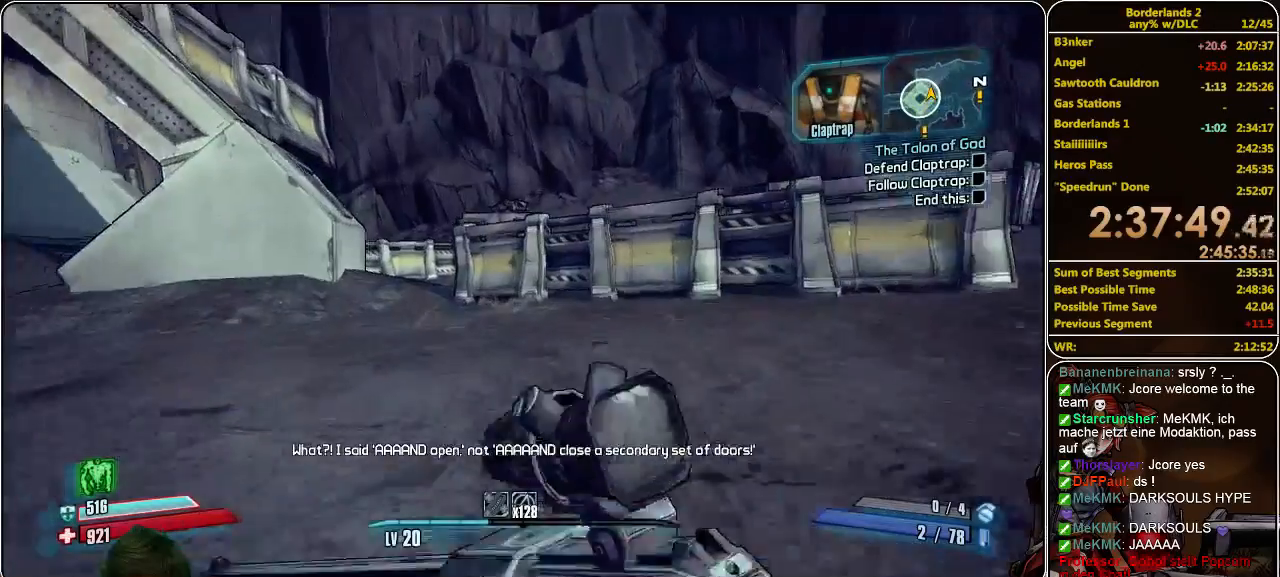
{"keys": ["w"], "mouse": [], "events": []}
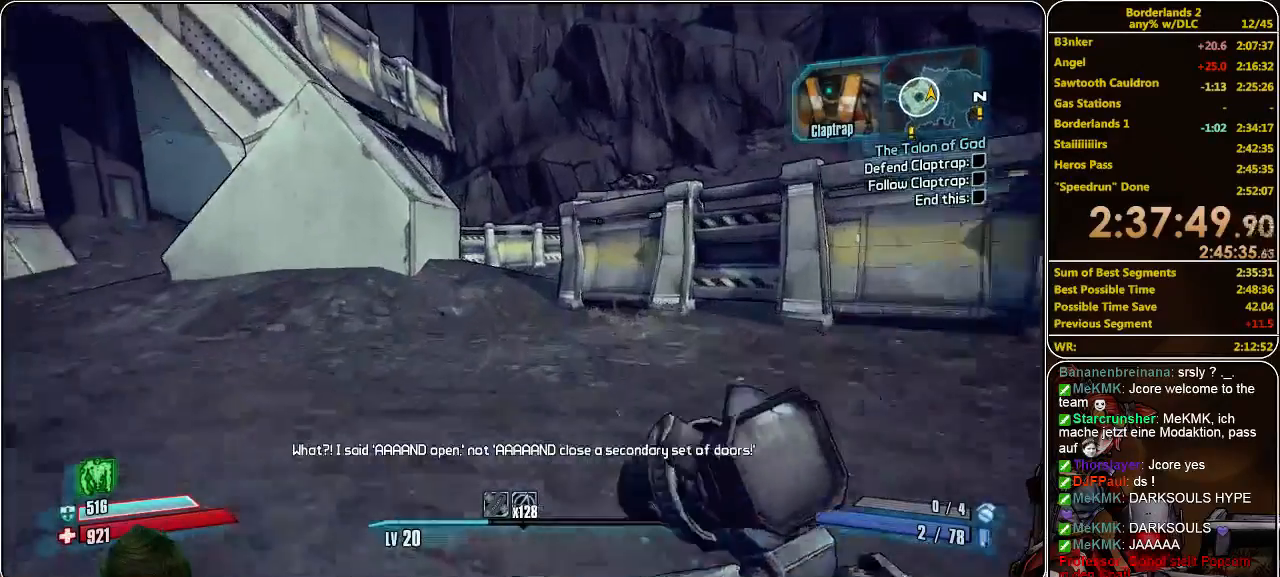
{"keys": ["a", "w"], "mouse": [], "events": [[366, "space", "down"], [500, "a", "down"], [500, "space", "up"]]}
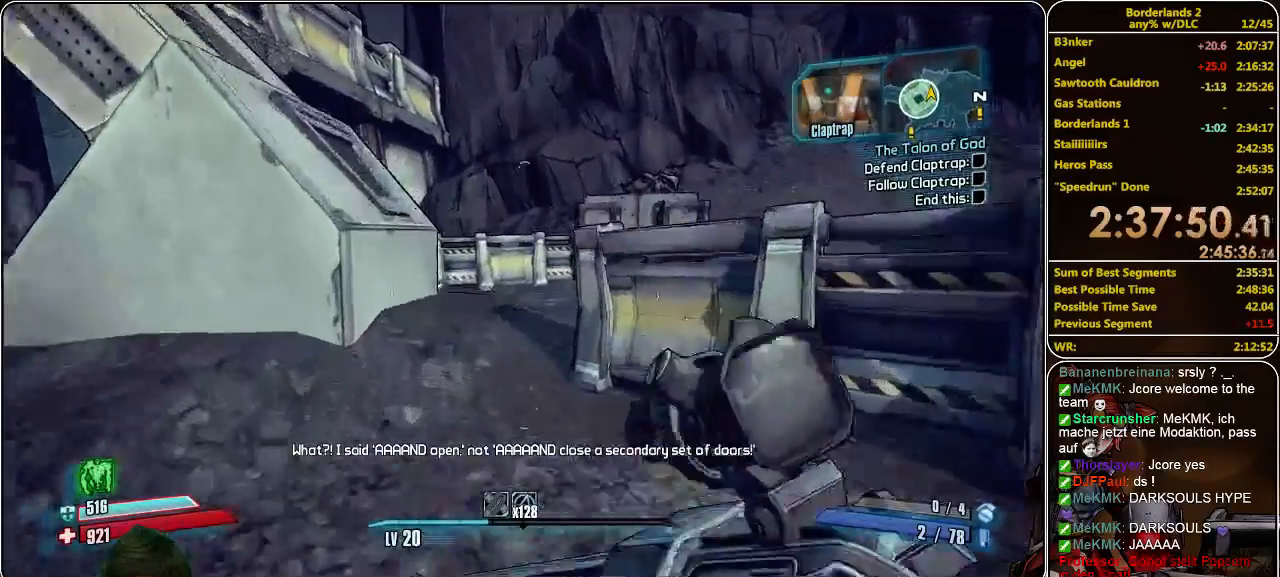
{"keys": ["a", "w"], "mouse": [], "events": []}
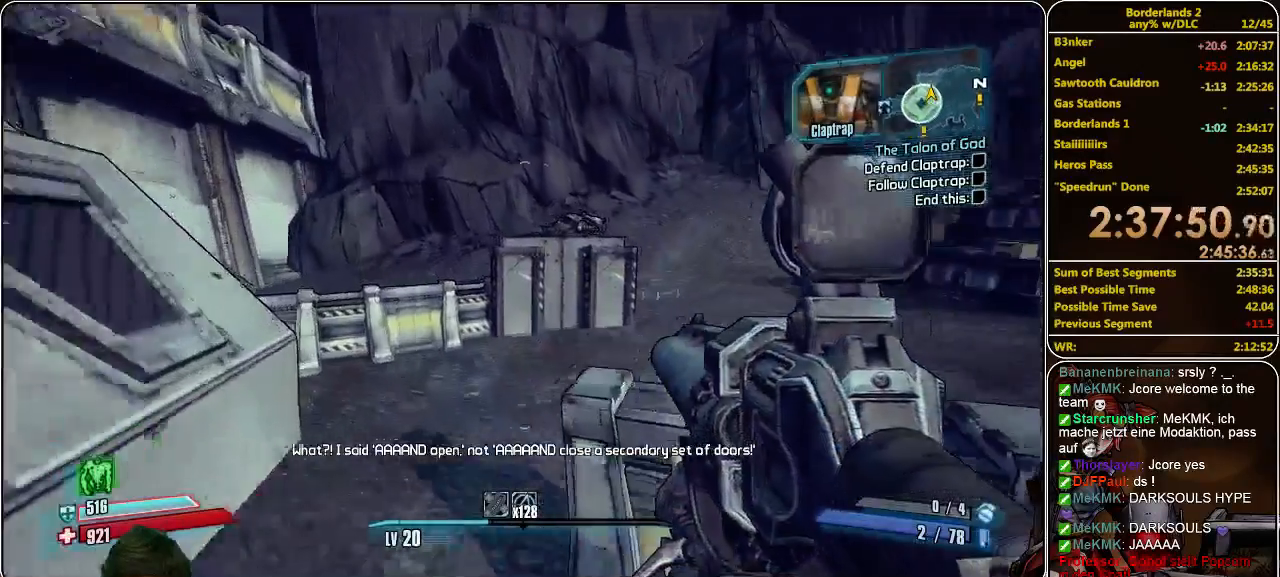
{"keys": ["w"], "mouse": [], "events": [[400, "a", "up"]]}
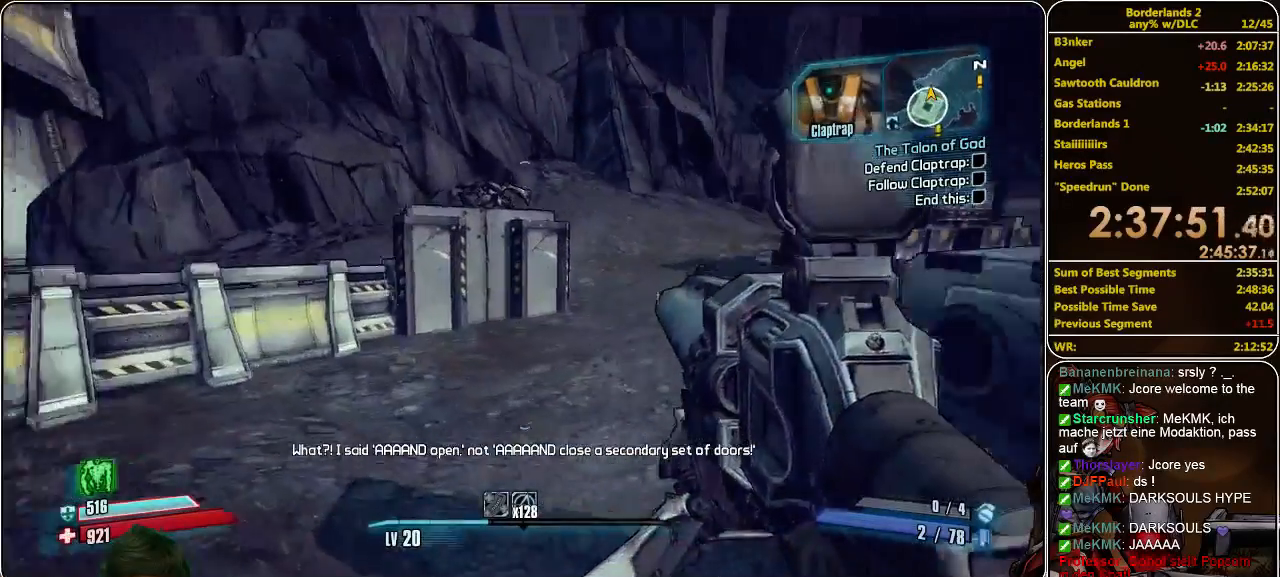
{"keys": ["space", "w"], "mouse": [], "events": [[400, "space", "down"]]}
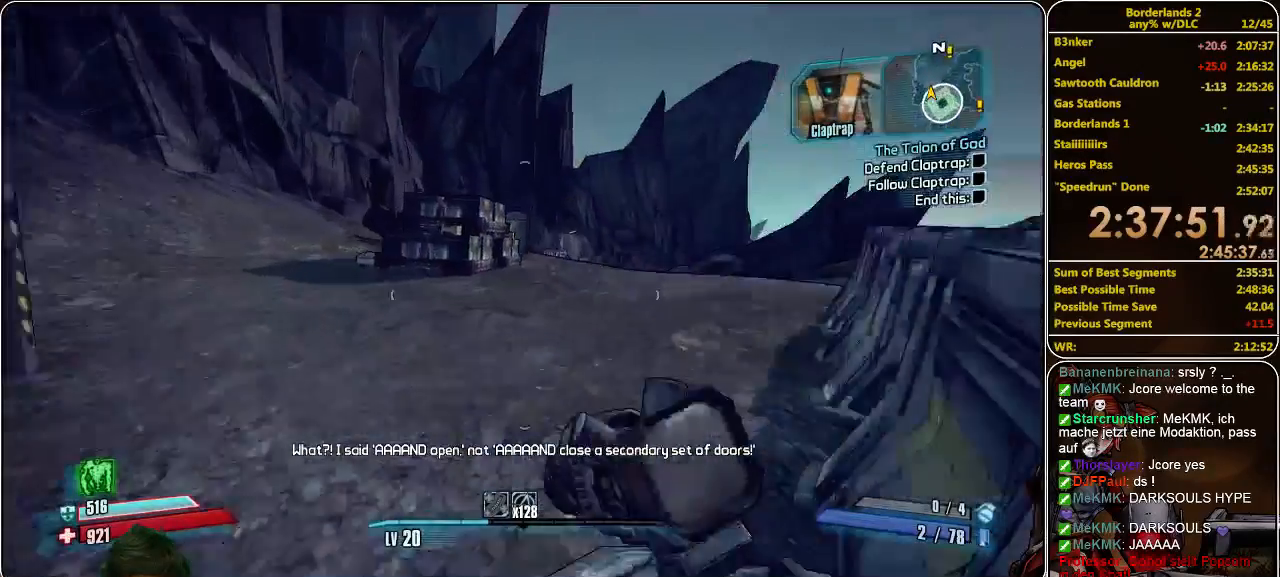
{"keys": ["d", "w"], "mouse": [], "events": [[66, "space", "up"], [433, "d", "down"]]}
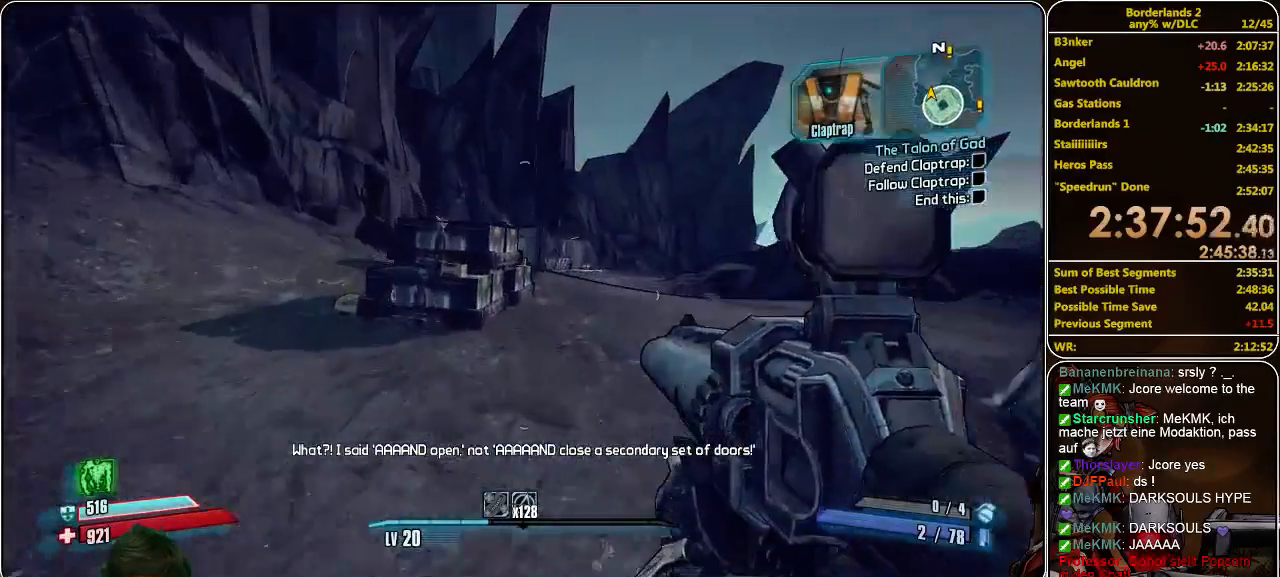
{"keys": ["d"], "mouse": [], "events": [[133, "w", "up"]]}
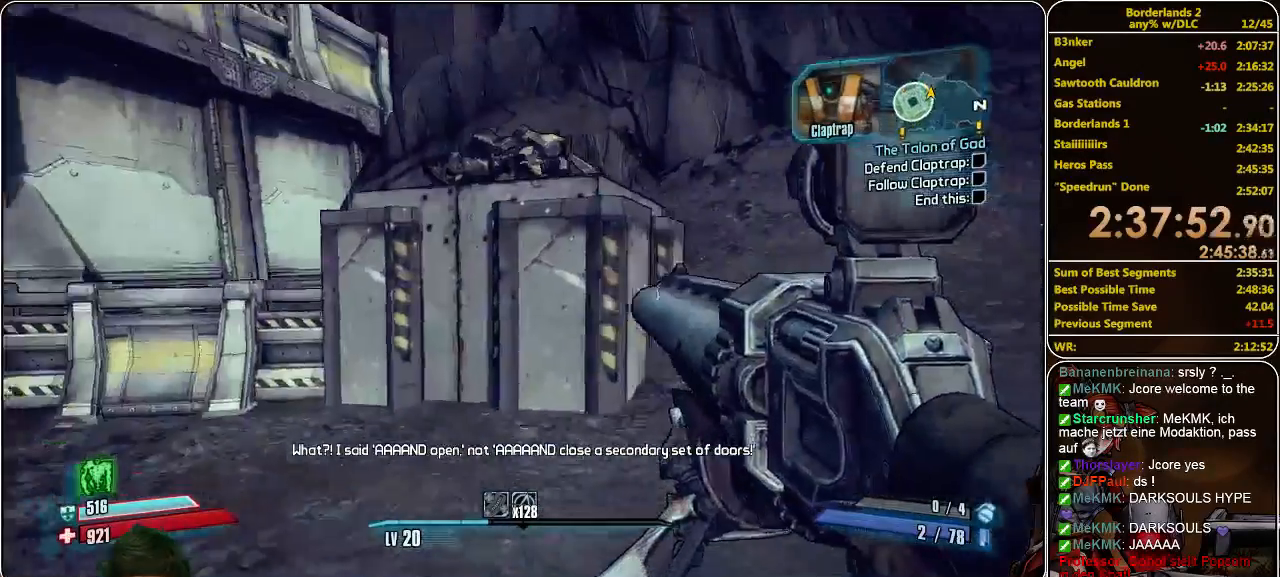
{"keys": ["shift", "w"], "mouse": [], "events": [[133, "d", "up"], [333, "w", "down"], [433, "shift", "down"]]}
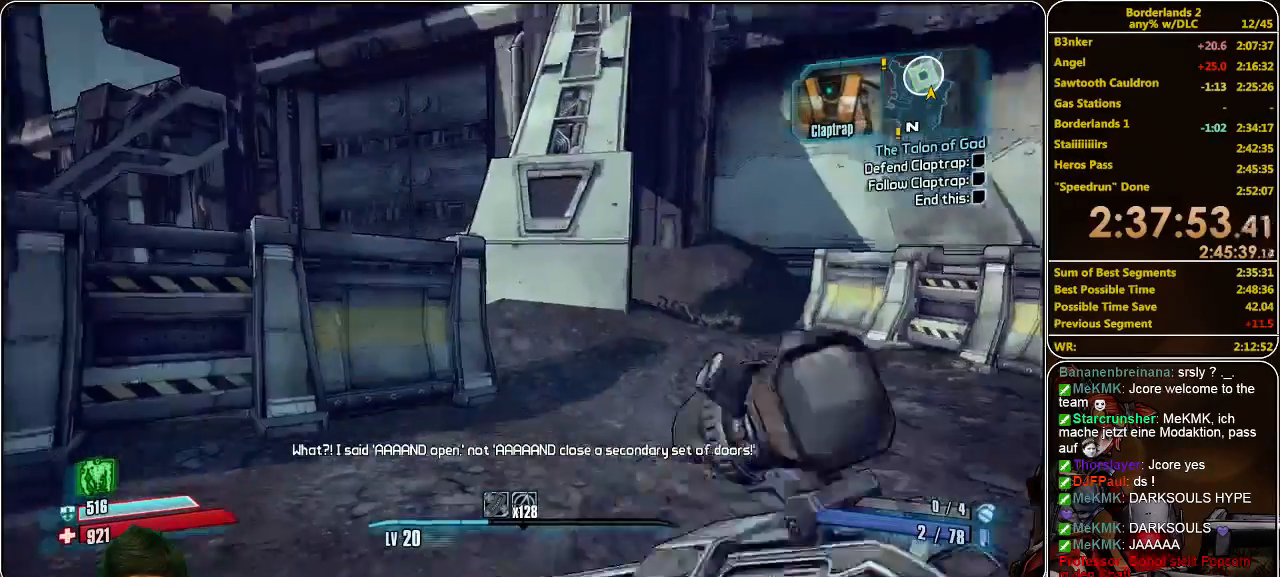
{"keys": ["shift", "space", "w"], "mouse": [], "events": [[433, "space", "down"]]}
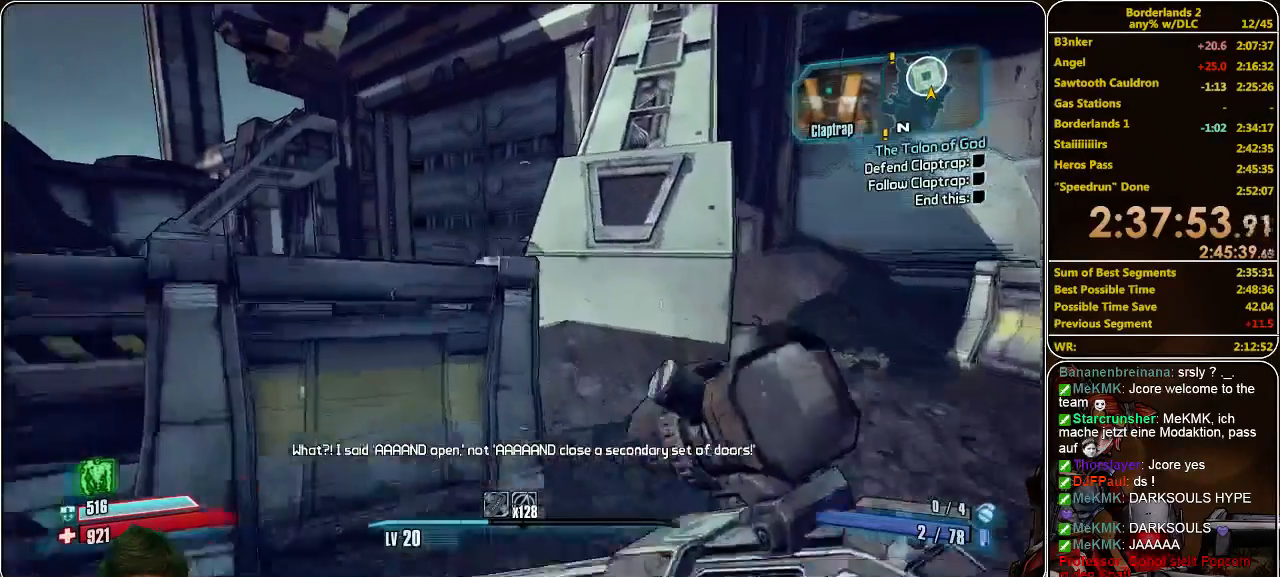
{"keys": ["shift", "w"], "mouse": [], "events": [[66, "space", "up"]]}
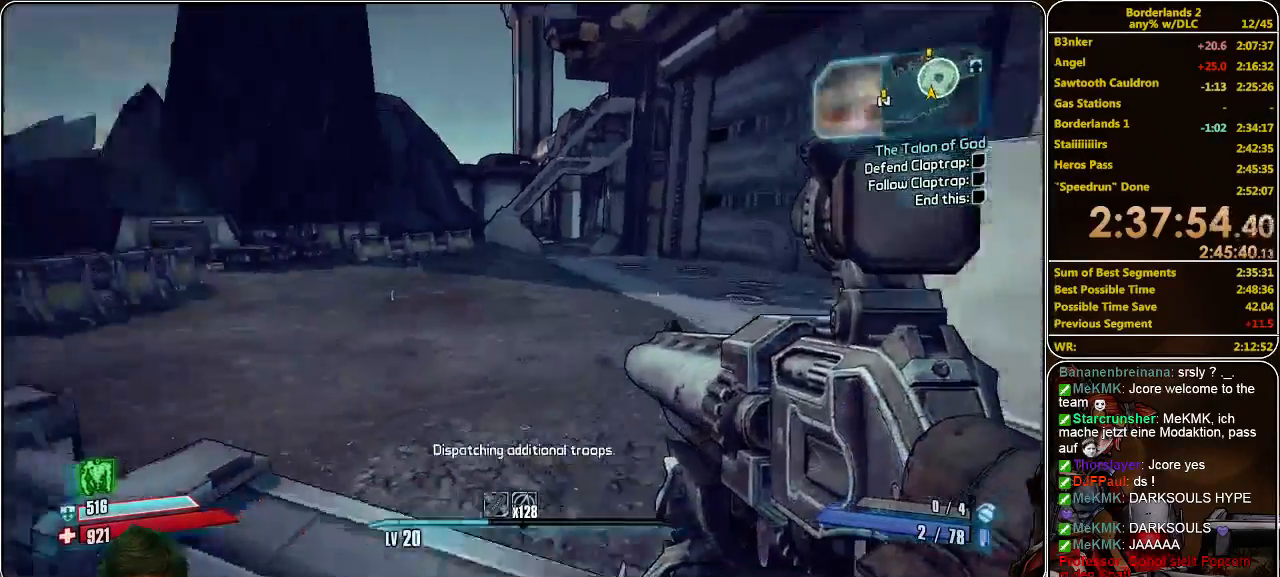
{"keys": ["shift", "w"], "mouse": [], "events": []}
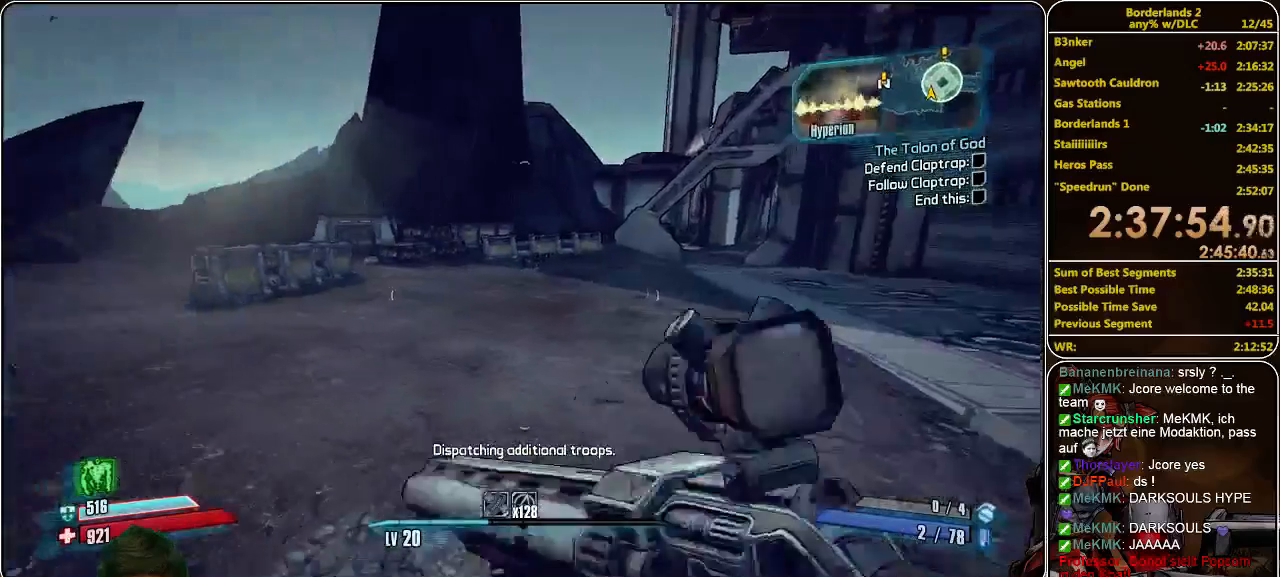
{"keys": ["shift", "w"], "mouse": [], "events": []}
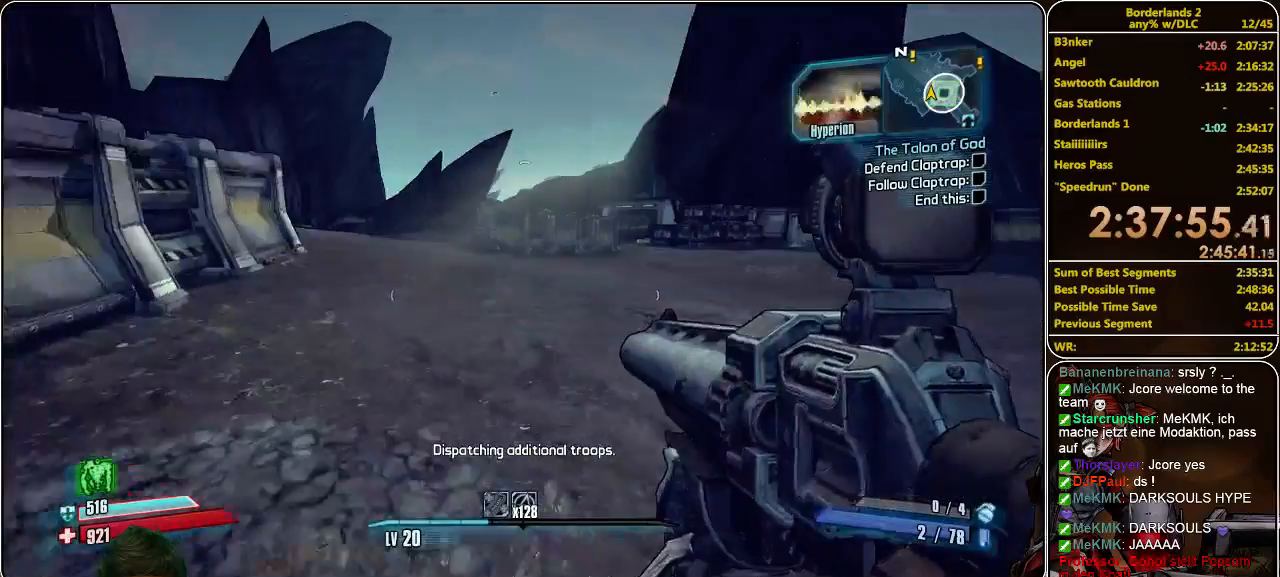
{"keys": ["a", "shift", "w"], "mouse": [], "events": [[300, "a", "down"]]}
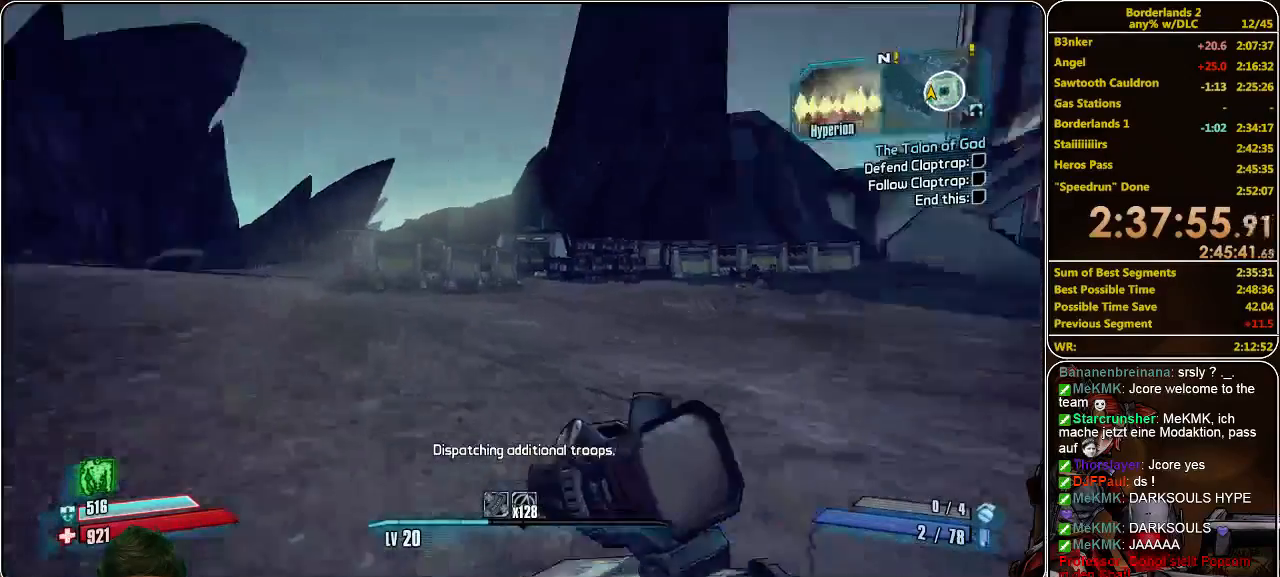
{"keys": ["a", "shift", "w"], "mouse": [], "events": []}
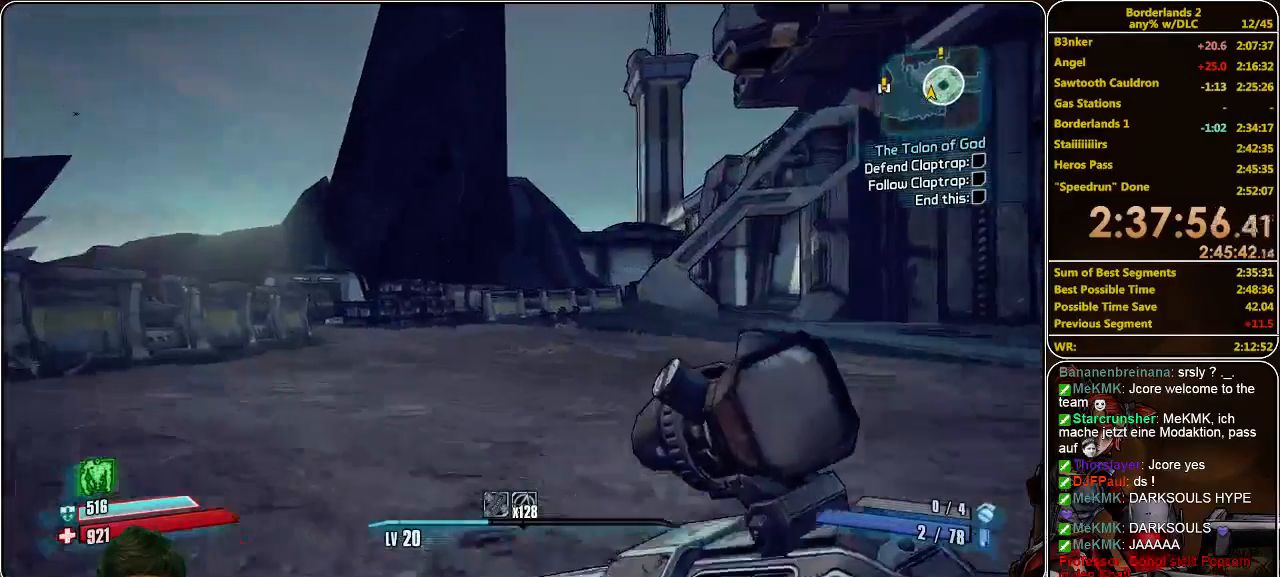
{"keys": ["a", "shift", "w"], "mouse": [], "events": []}
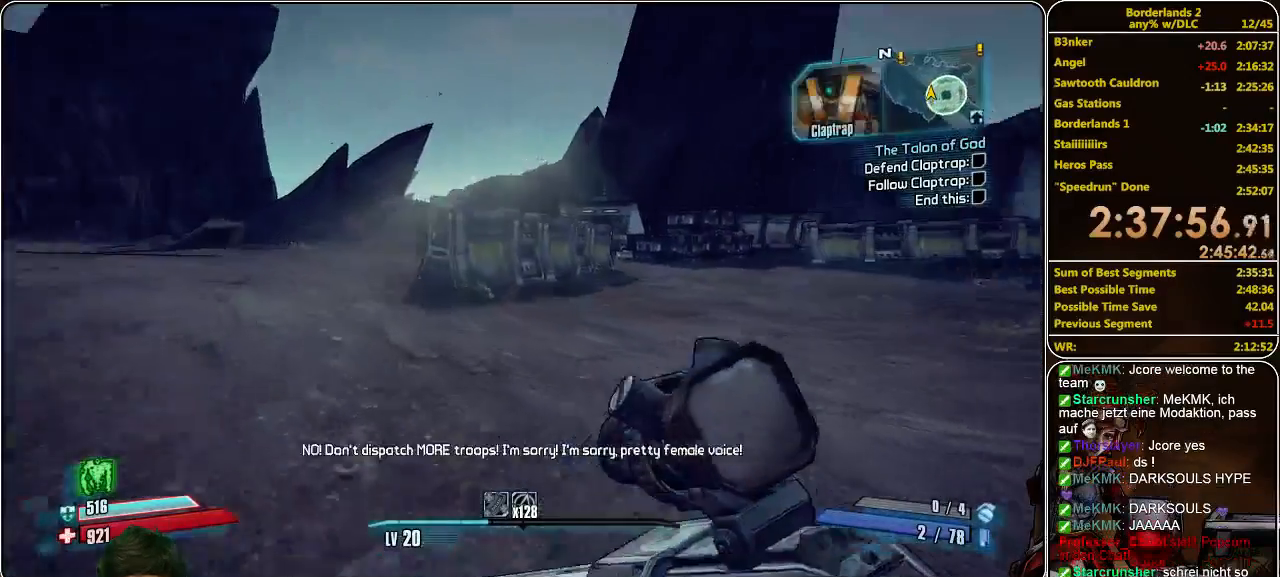
{"keys": ["shift", "w"], "mouse": [], "events": [[233, "a", "up"]]}
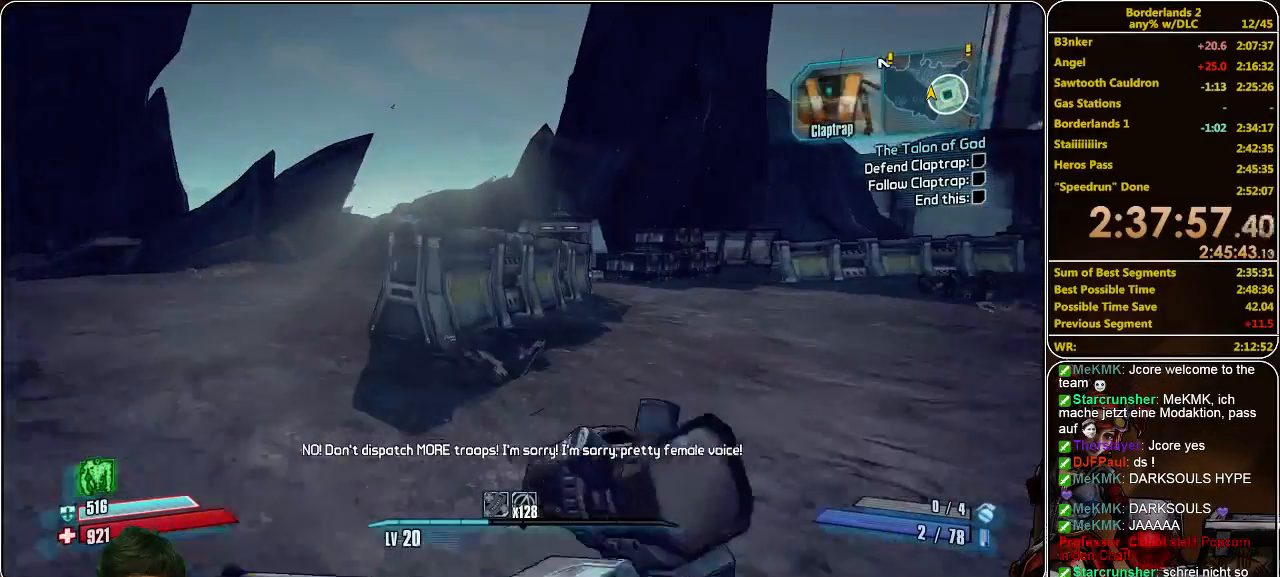
{"keys": ["a", "shift", "w"], "mouse": [], "events": [[366, "space", "down"], [466, "space", "up"], [500, "a", "down"]]}
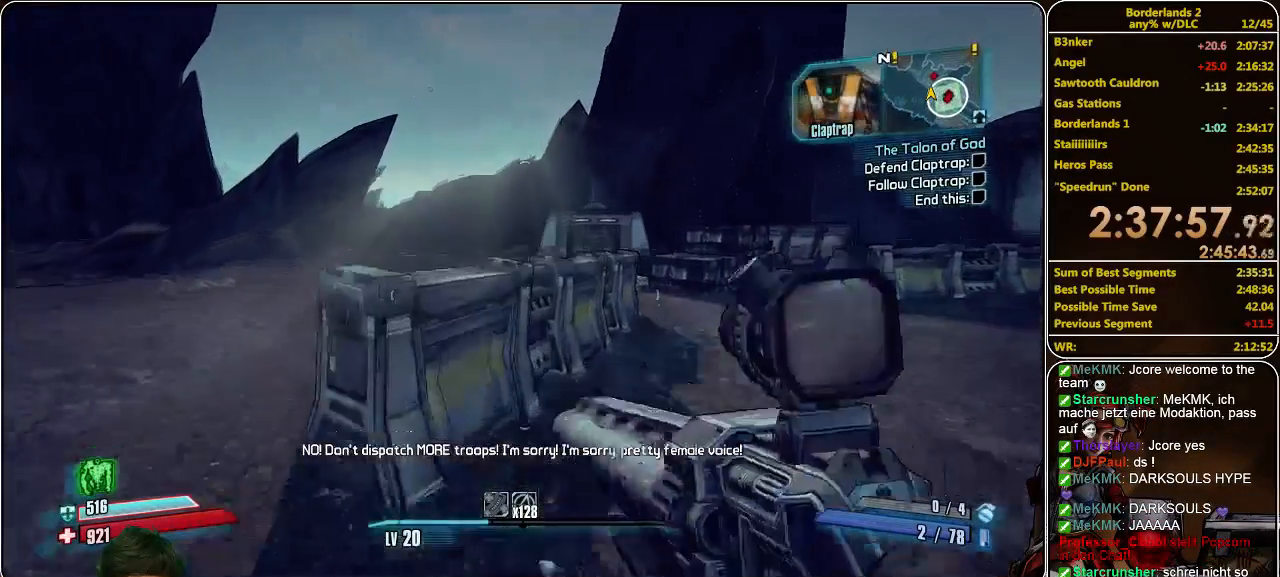
{"keys": ["shift", "w"], "mouse": [], "events": [[466, "a", "up"]]}
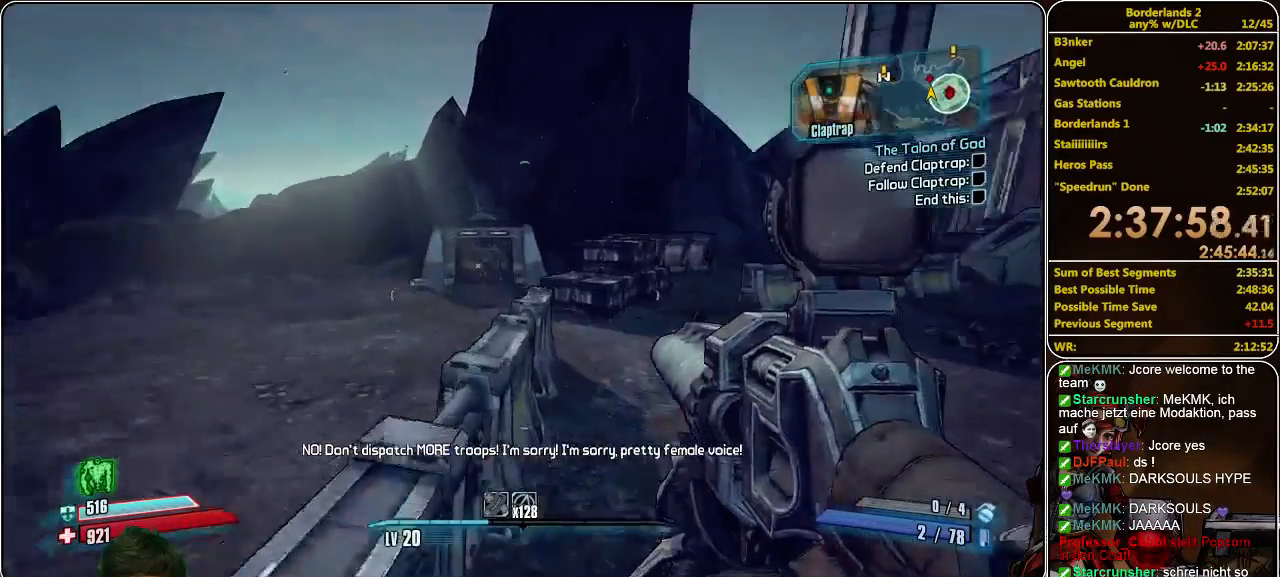
{"keys": ["shift", "w"], "mouse": ["left"], "events": [[300, "mouse_left", "down"], [433, "mouse_left", "up"], [466, "mouse_left", "down"]]}
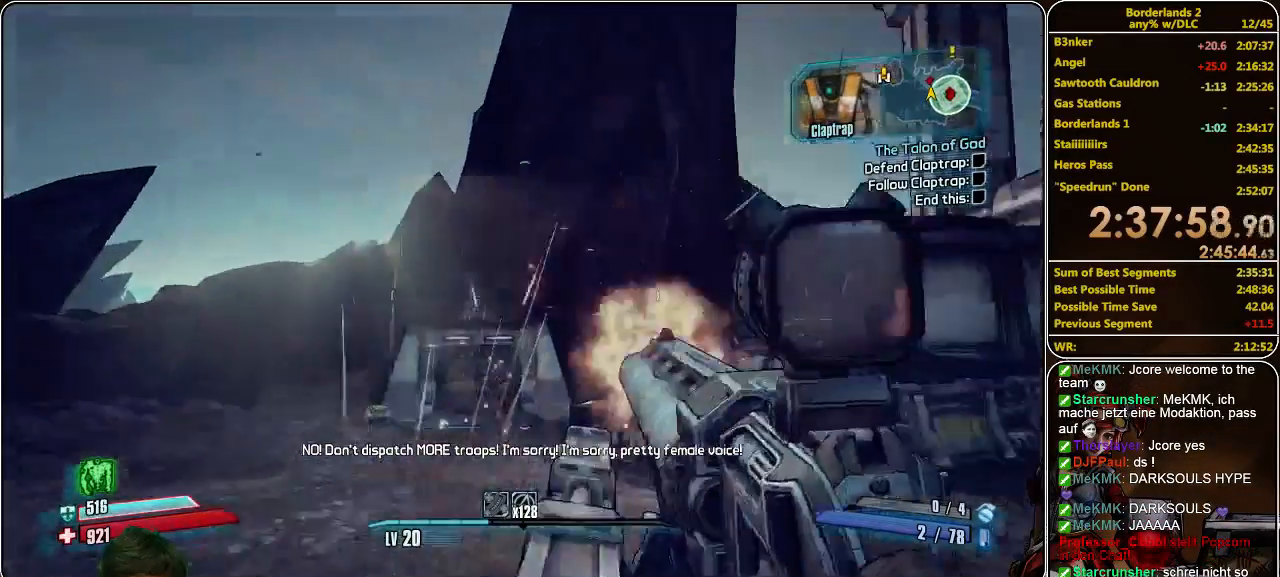
{"keys": ["shift", "w"], "mouse": [], "events": [[33, "space", "down"], [66, "mouse_left", "up"], [100, "mouse_left", "down"], [133, "space", "up"], [166, "mouse_left", "up"], [233, "mouse_left", "down"], [300, "mouse_left", "up"], [366, "mouse_left", "down"], [433, "mouse_left", "up"]]}
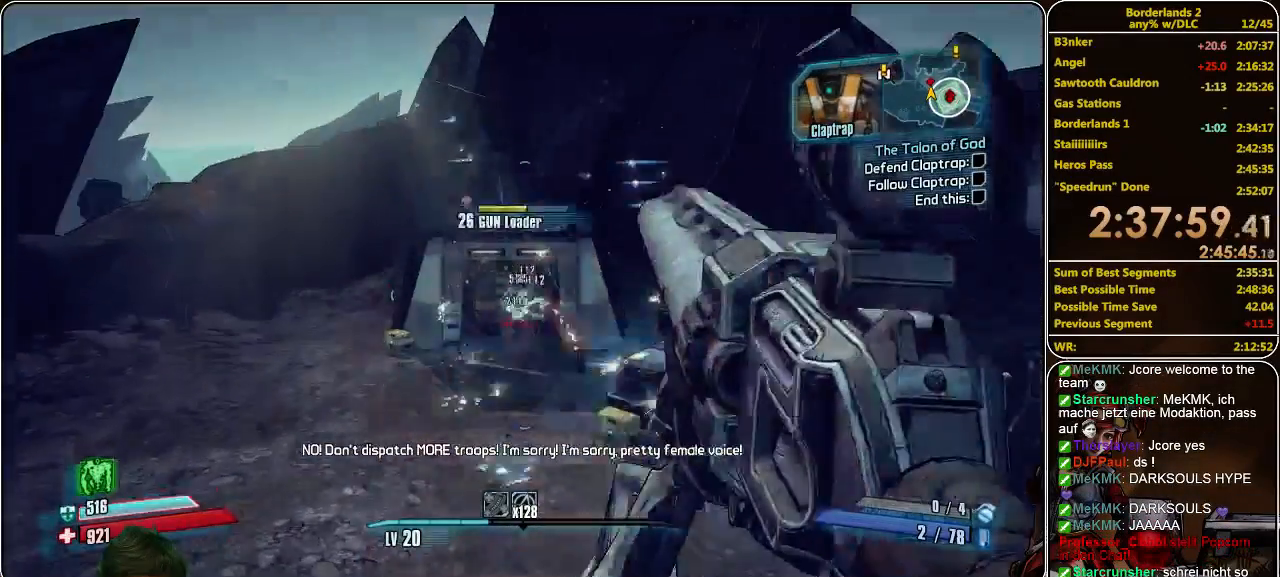
{"keys": ["w"], "mouse": [], "events": [[33, "mouse_left", "down"], [33, "shift", "up"], [100, "mouse_left", "up"], [166, "mouse_left", "down"], [366, "mouse_left", "up"], [433, "mouse_left", "down"], [500, "mouse_left", "up"]]}